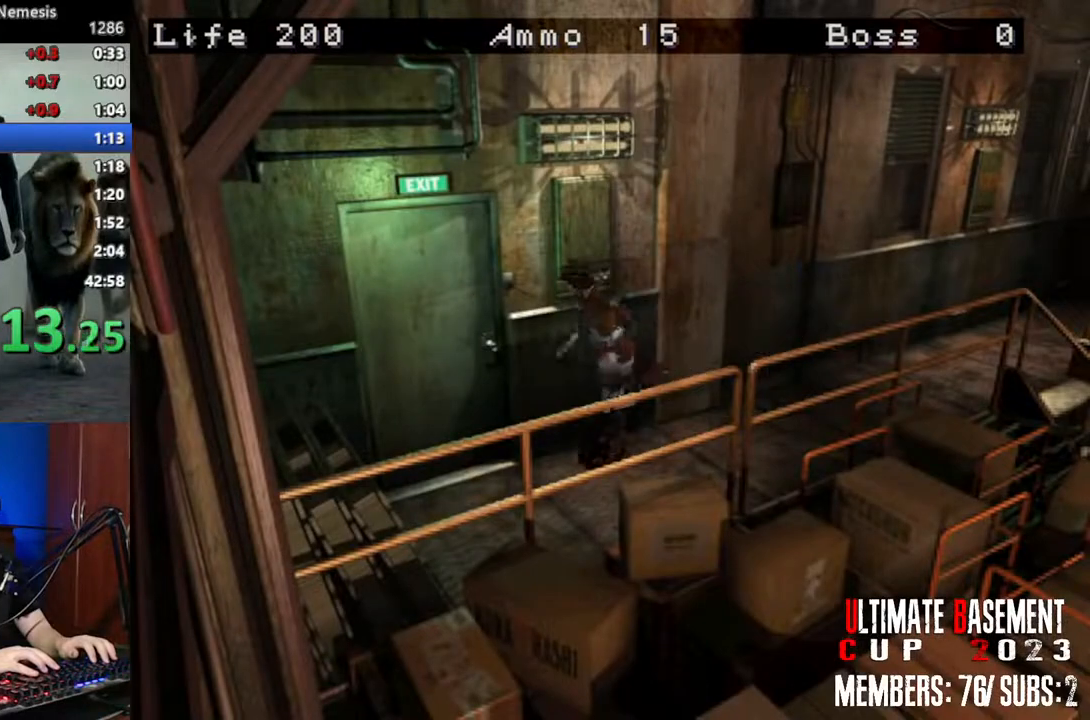
Gameplay with keyboard; each line is a JSON object with the keys held at the frame after it. "events" lists presses ("down") and releases ("up") of "a", "d", "k", "l", "o", "q", "s", "semicolon", "shift", "space" and "w" between this image and that frame as [ms after this image, input, new state], when the widget could be followed in between. No other keys are recorded. Mouse input is not recorded.
{"keys": ["shift"], "events": [[67, "d", "down"], [217, "q", "down"], [217, "semicolon", "down"], [350, "d", "up"], [350, "semicolon", "up"], [350, "w", "up"], [400, "q", "up"], [450, "q", "down"], [450, "semicolon", "down"], [500, "q", "up"], [500, "semicolon", "up"]]}
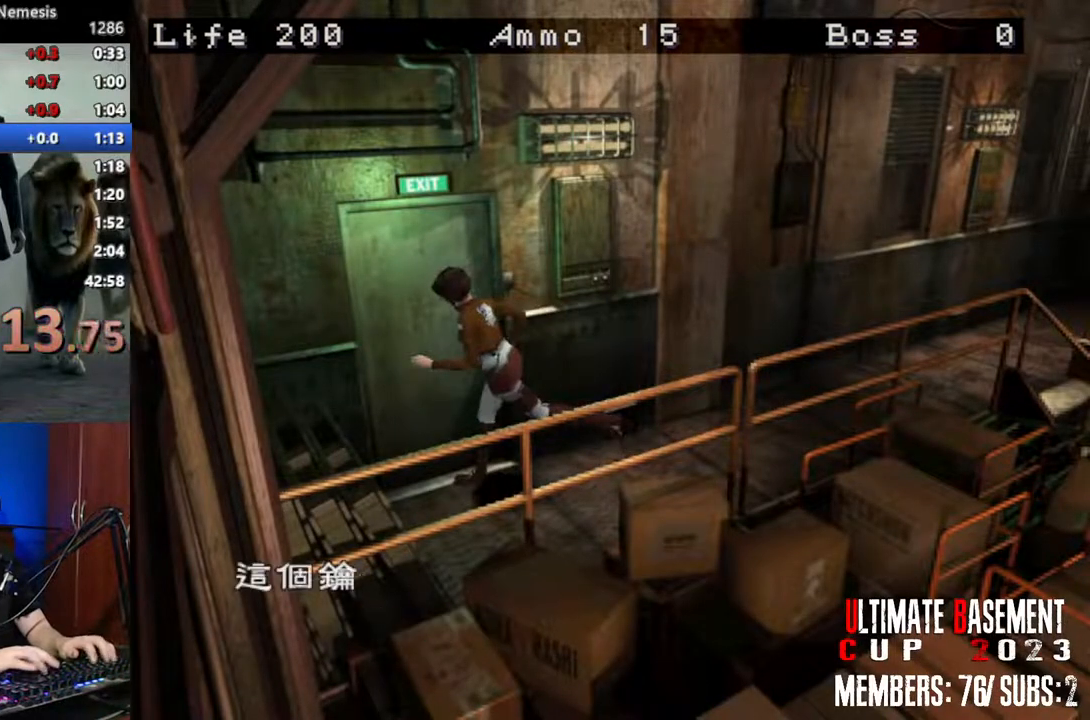
{"keys": ["shift"], "events": [[83, "q", "down"], [83, "semicolon", "down"], [133, "q", "up"], [183, "semicolon", "up"], [233, "q", "down"], [283, "q", "up"], [283, "semicolon", "down"], [317, "semicolon", "up"], [367, "q", "down"], [417, "q", "up"], [417, "semicolon", "down"], [467, "semicolon", "up"]]}
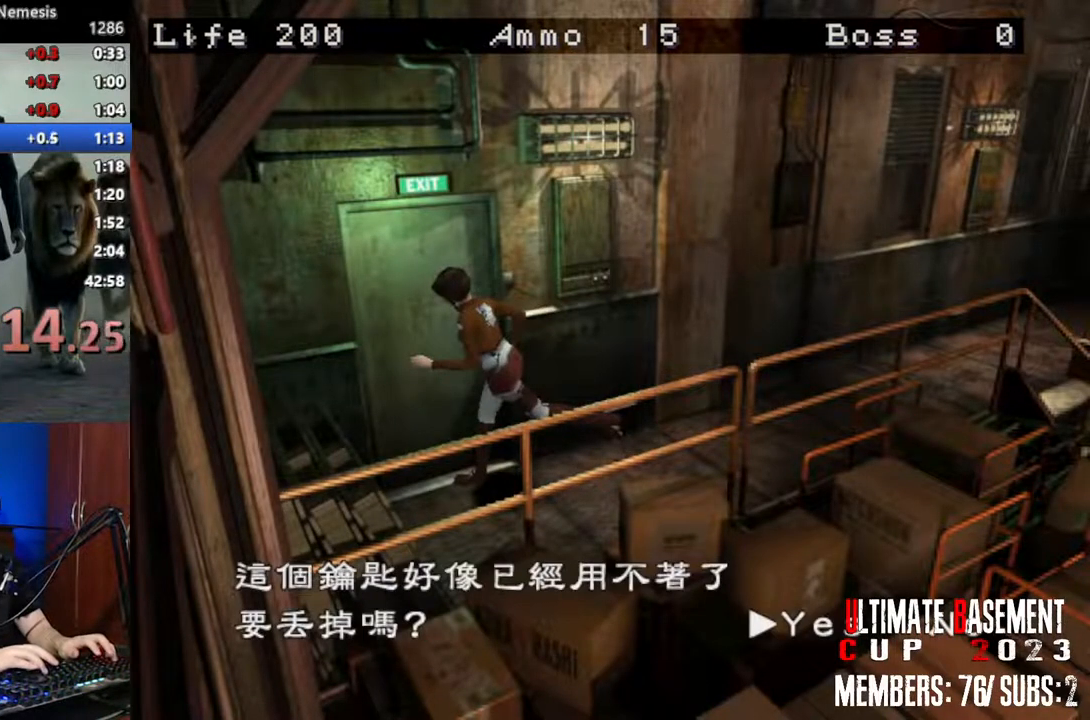
{"keys": ["shift", "space"], "events": [[17, "q", "down"], [67, "q", "up"], [67, "semicolon", "down"], [117, "semicolon", "up"], [200, "q", "down"], [200, "semicolon", "down"], [300, "q", "up"], [300, "semicolon", "up"], [333, "q", "down"], [483, "q", "up"], [483, "space", "down"]]}
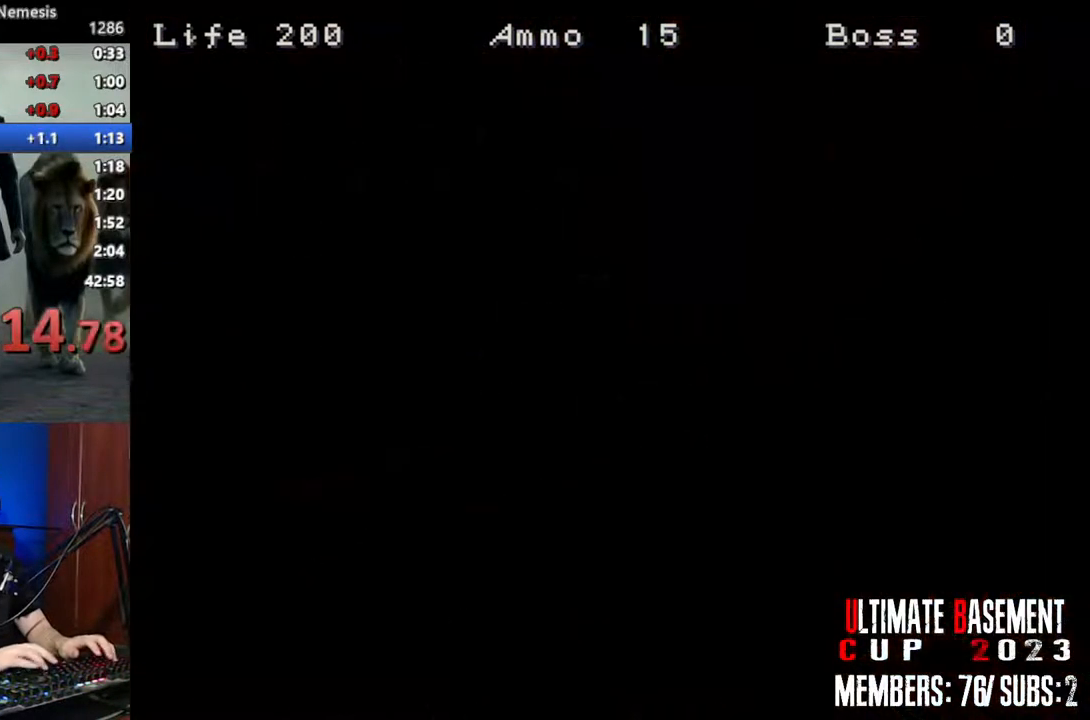
{"keys": ["d", "shift", "w"], "events": [[117, "space", "up"], [317, "d", "down"], [350, "w", "down"]]}
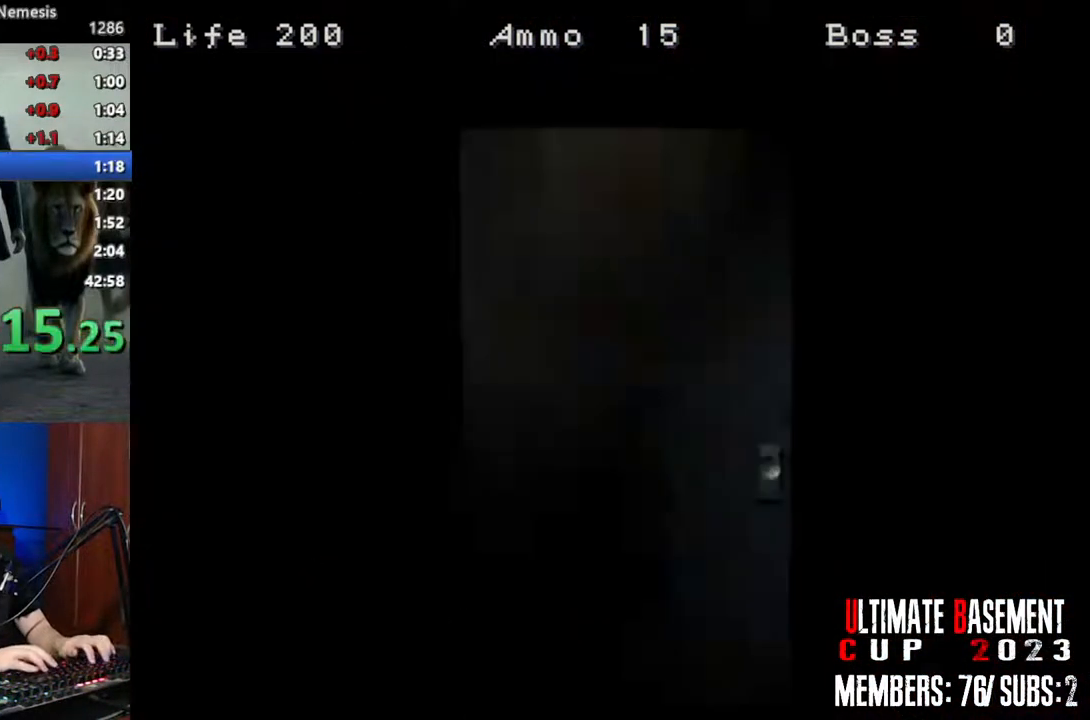
{"keys": ["d", "shift", "w"], "events": [[233, "space", "down"], [333, "space", "up"]]}
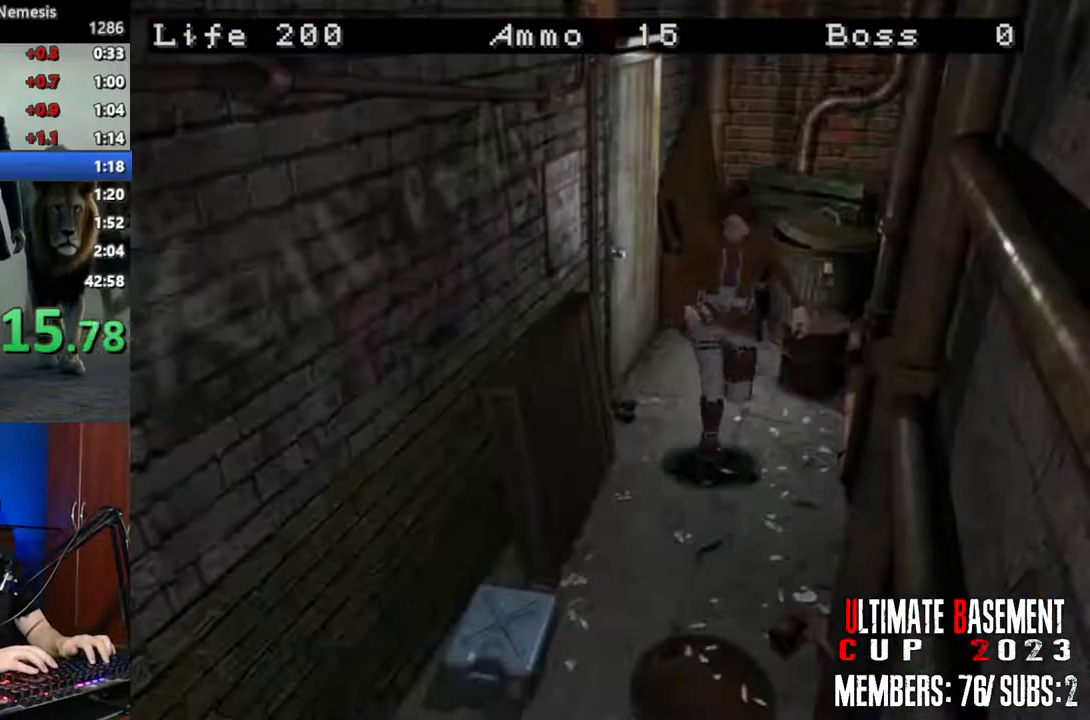
{"keys": ["shift", "w"], "events": [[200, "d", "up"], [433, "a", "down"], [483, "a", "up"]]}
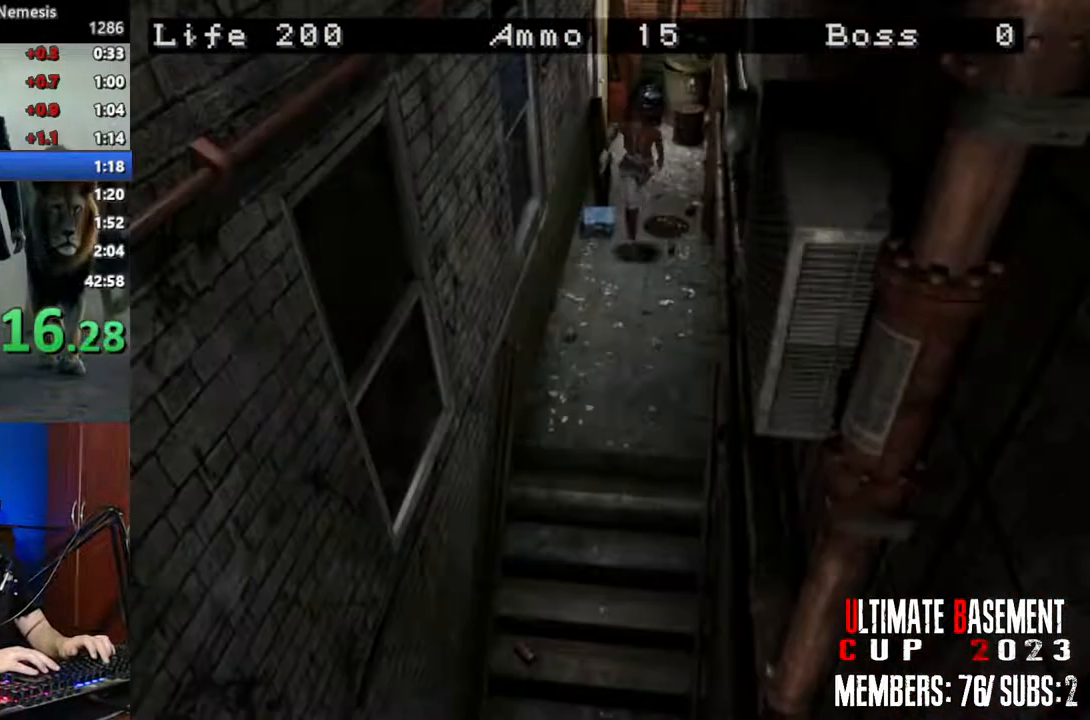
{"keys": ["shift", "w"], "events": []}
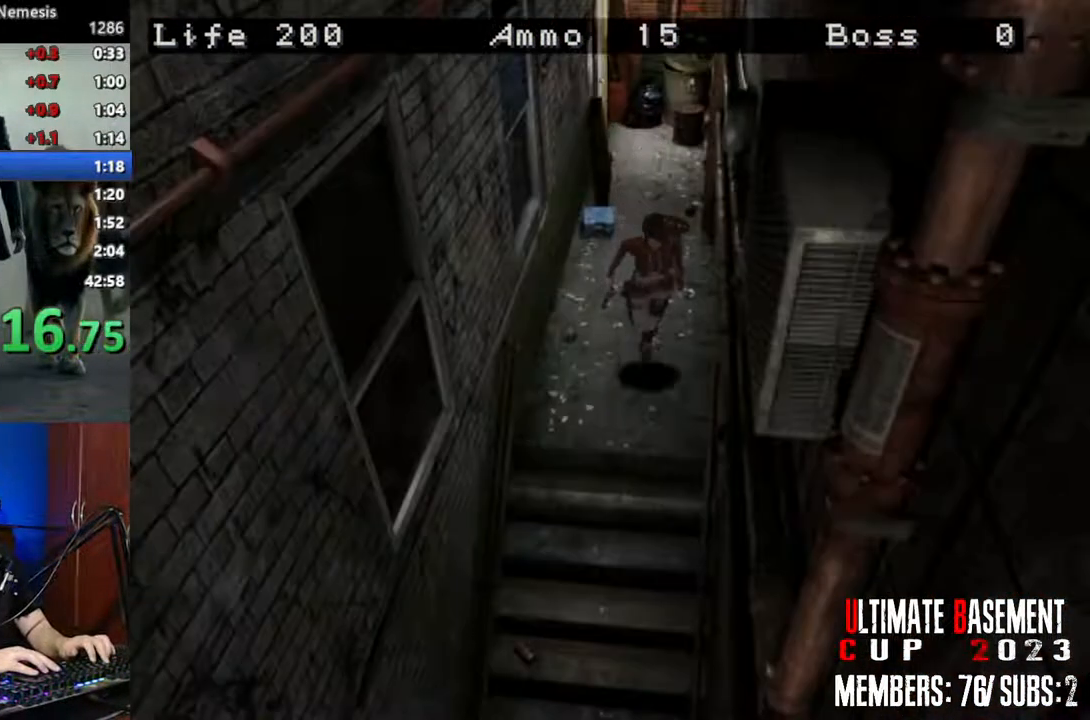
{"keys": ["shift", "w"], "events": [[83, "d", "down"], [133, "d", "up"]]}
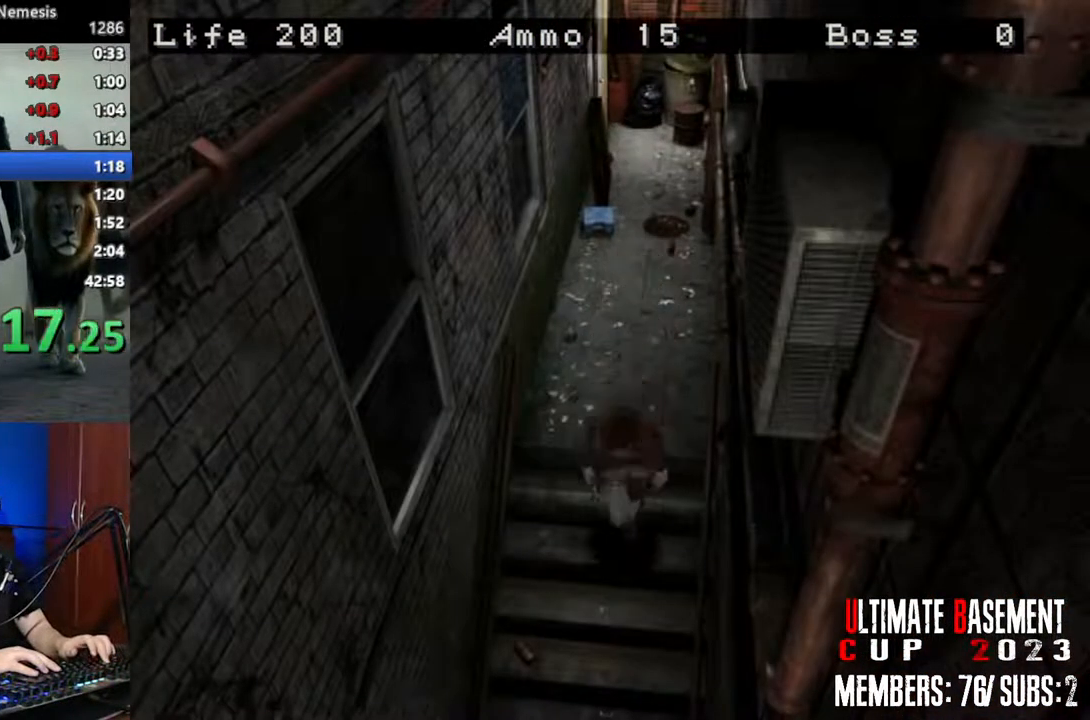
{"keys": ["shift", "w"], "events": []}
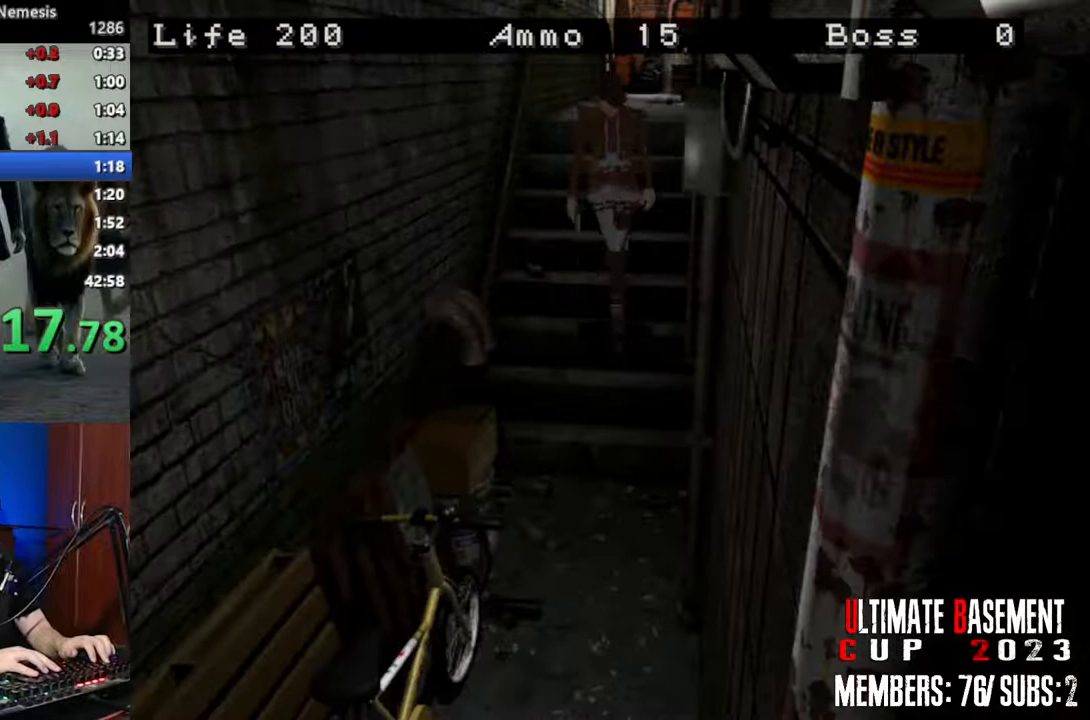
{"keys": ["shift", "w"], "events": []}
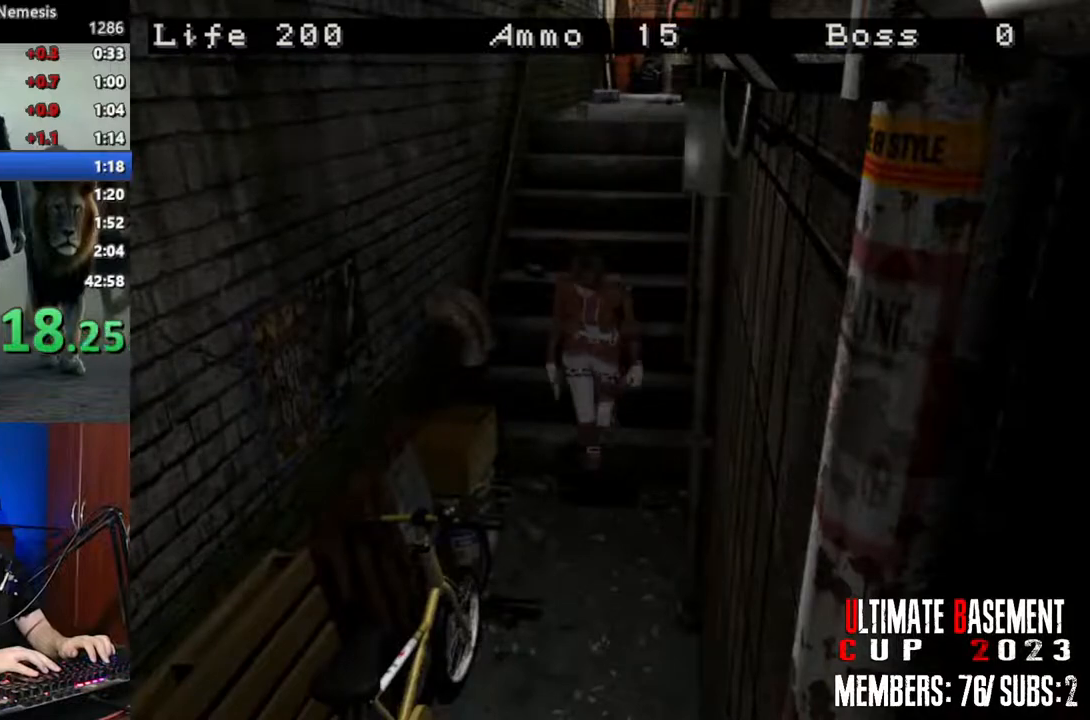
{"keys": ["shift", "w"], "events": []}
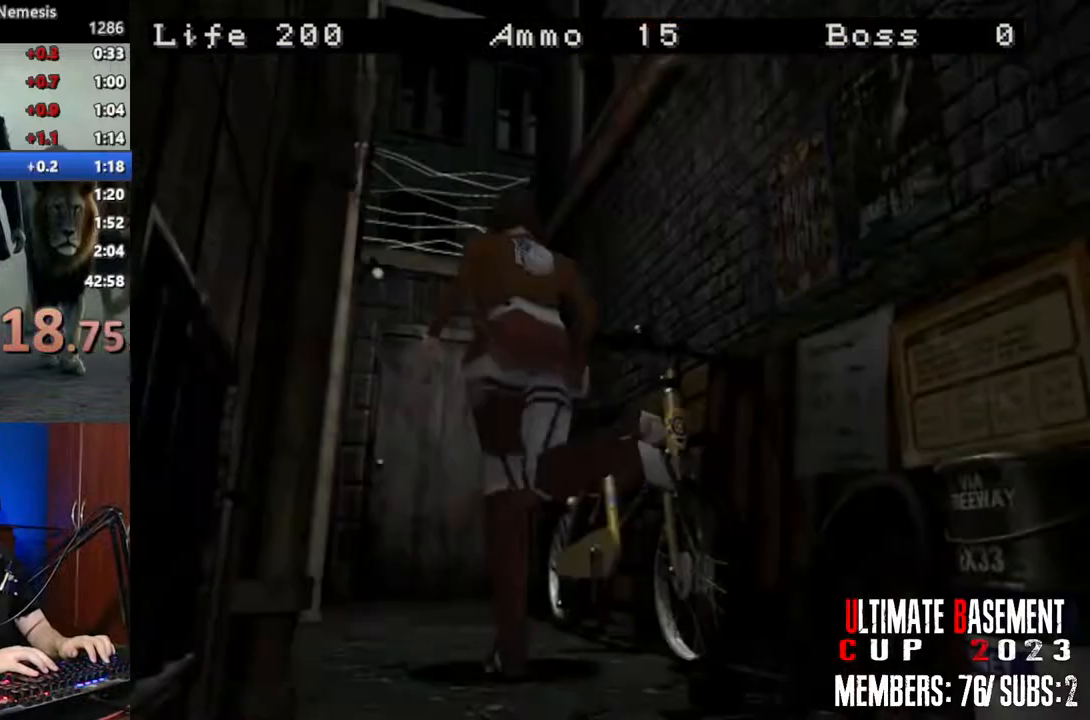
{"keys": ["semicolon", "shift", "w"], "events": [[150, "semicolon", "down"]]}
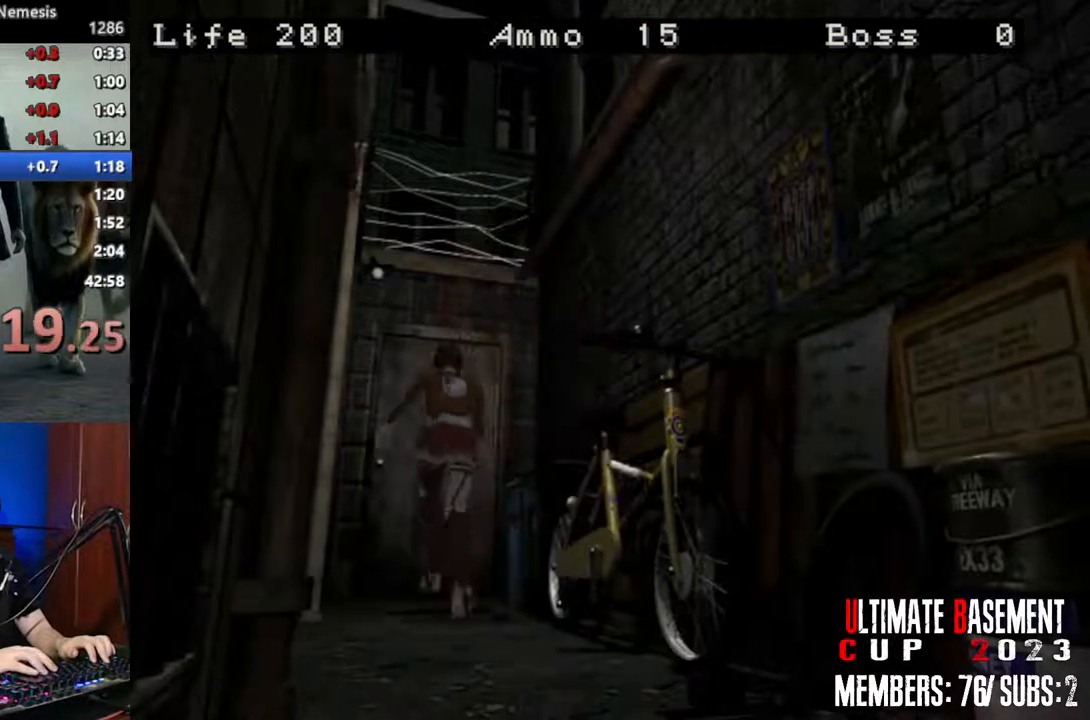
{"keys": ["semicolon", "shift", "w"], "events": []}
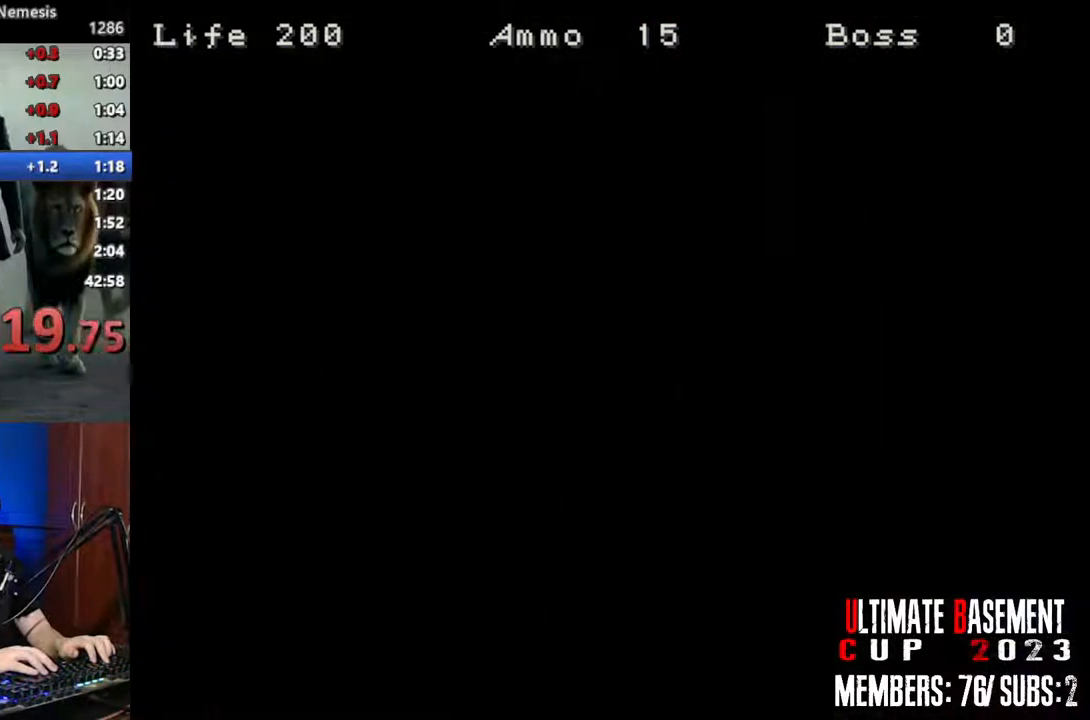
{"keys": ["shift"], "events": [[50, "semicolon", "up"], [133, "w", "up"], [233, "space", "down"], [367, "space", "up"]]}
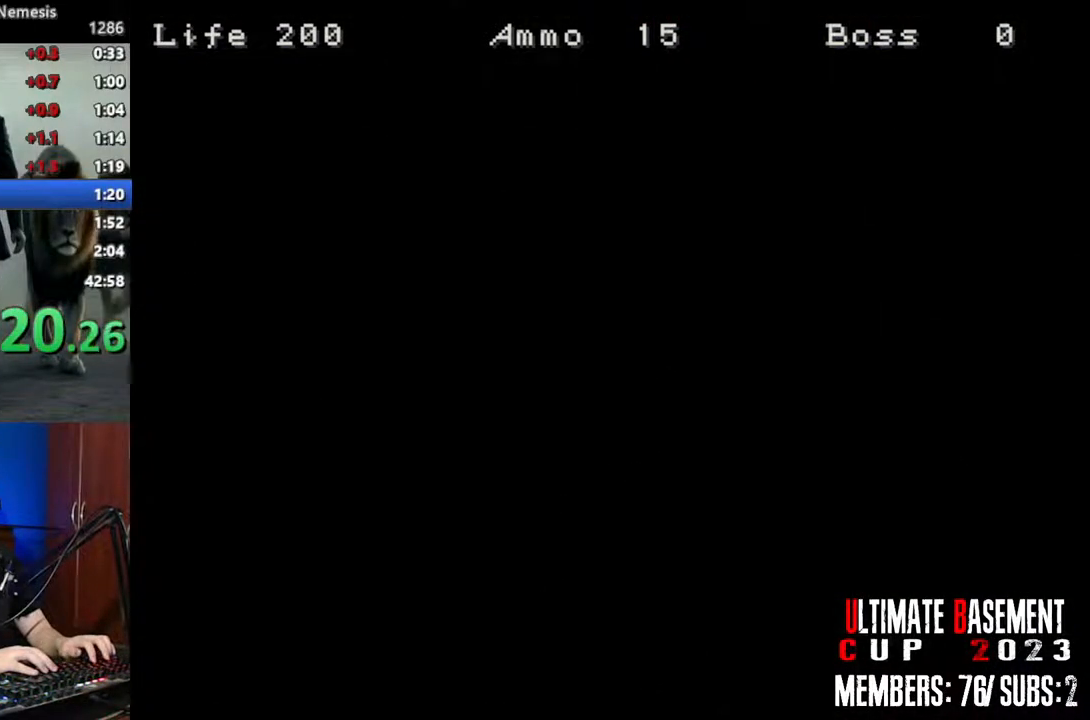
{"keys": ["a", "shift", "w"], "events": [[17, "a", "down"], [200, "w", "down"]]}
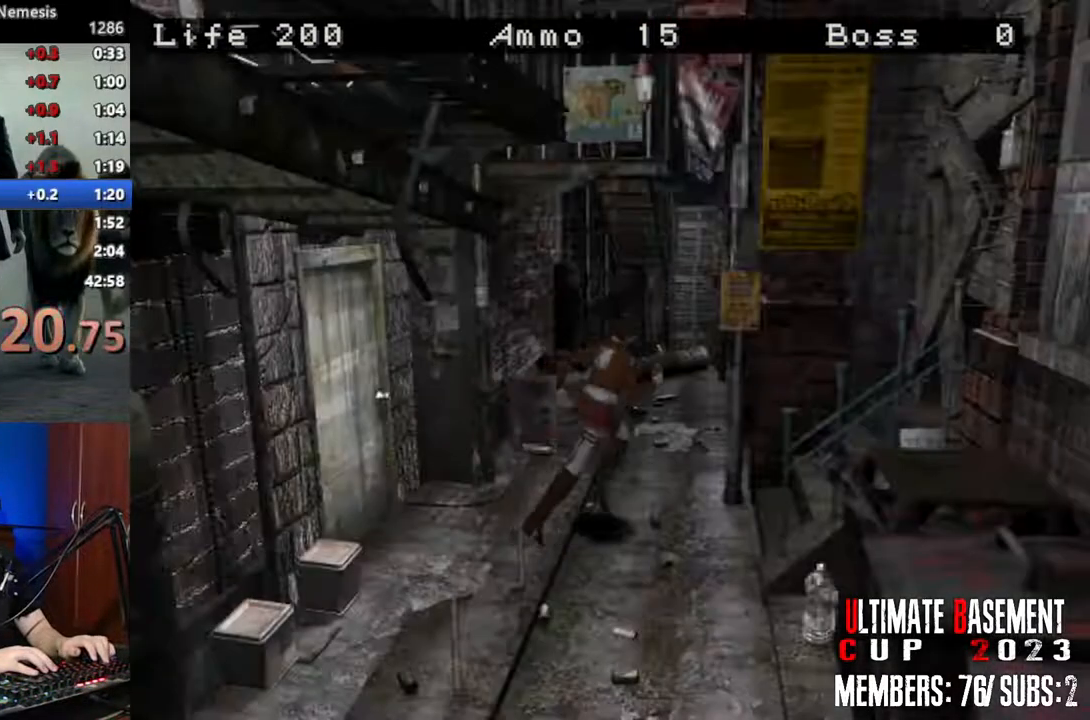
{"keys": ["semicolon", "shift", "w"], "events": [[217, "a", "up"], [217, "semicolon", "down"]]}
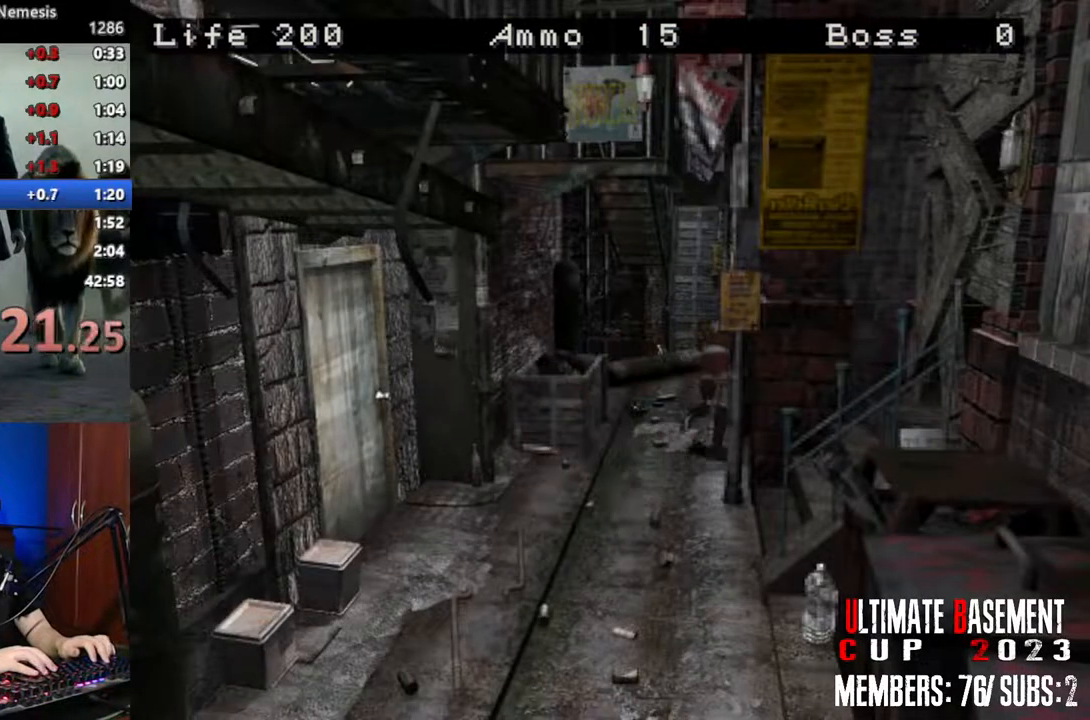
{"keys": ["d", "semicolon", "shift", "w"], "events": [[283, "d", "down"]]}
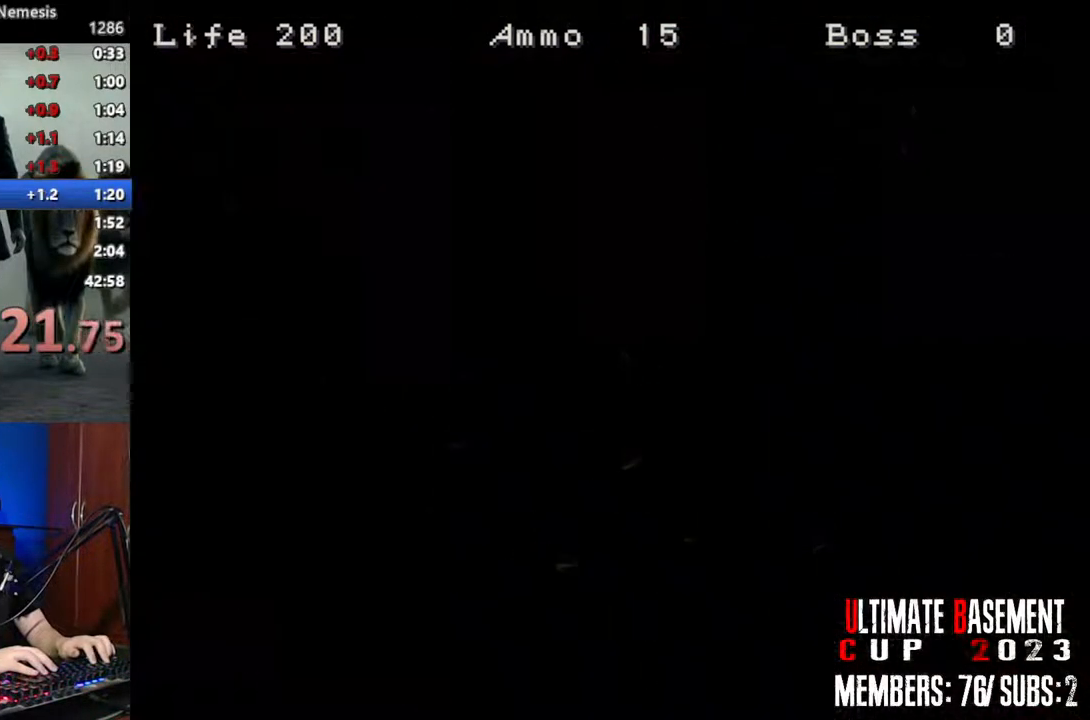
{"keys": ["shift", "w"], "events": [[50, "d", "up"], [50, "semicolon", "up"], [200, "space", "down"], [300, "space", "up"]]}
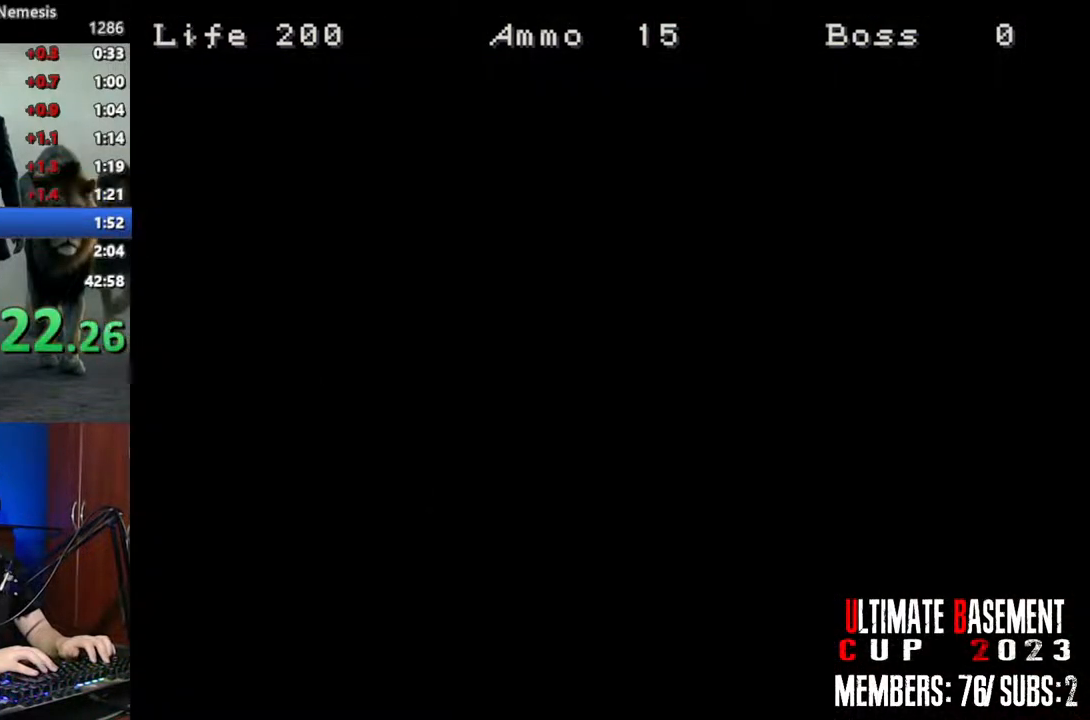
{"keys": ["shift", "w"], "events": []}
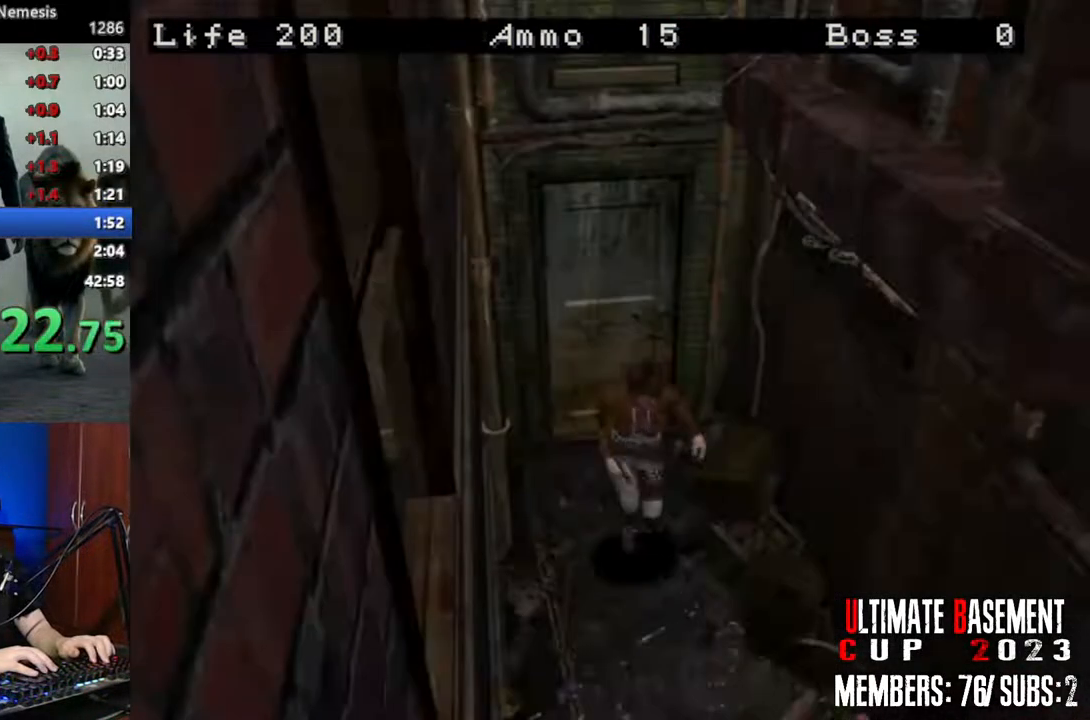
{"keys": ["shift", "w"], "events": []}
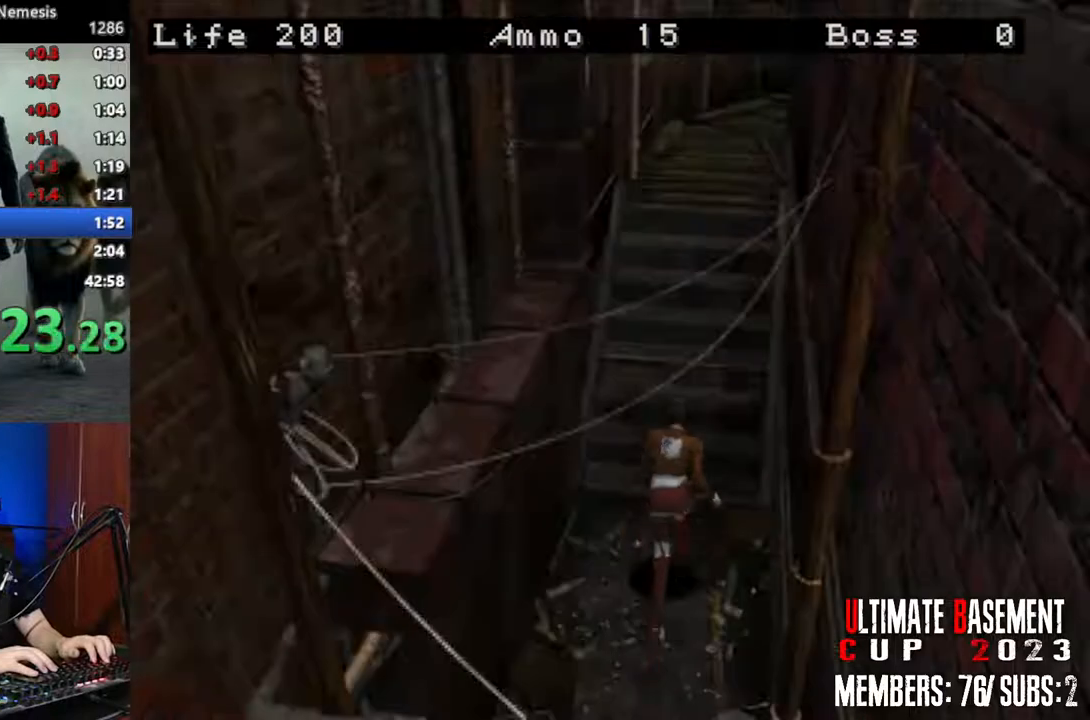
{"keys": ["shift", "w"], "events": []}
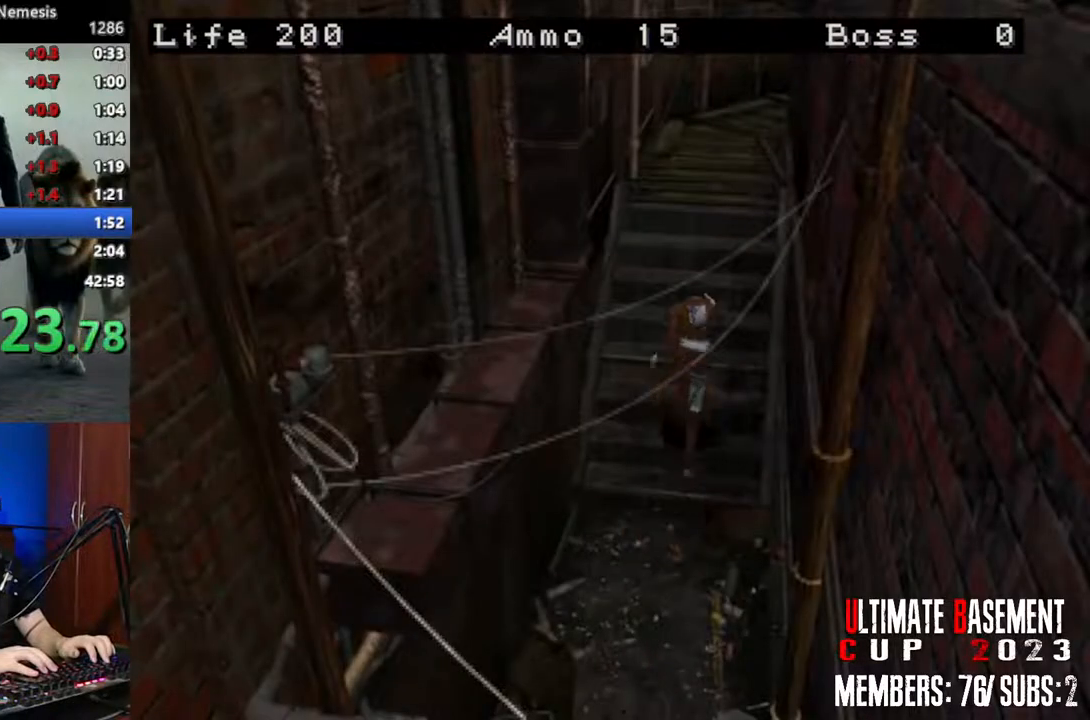
{"keys": ["shift", "w"], "events": []}
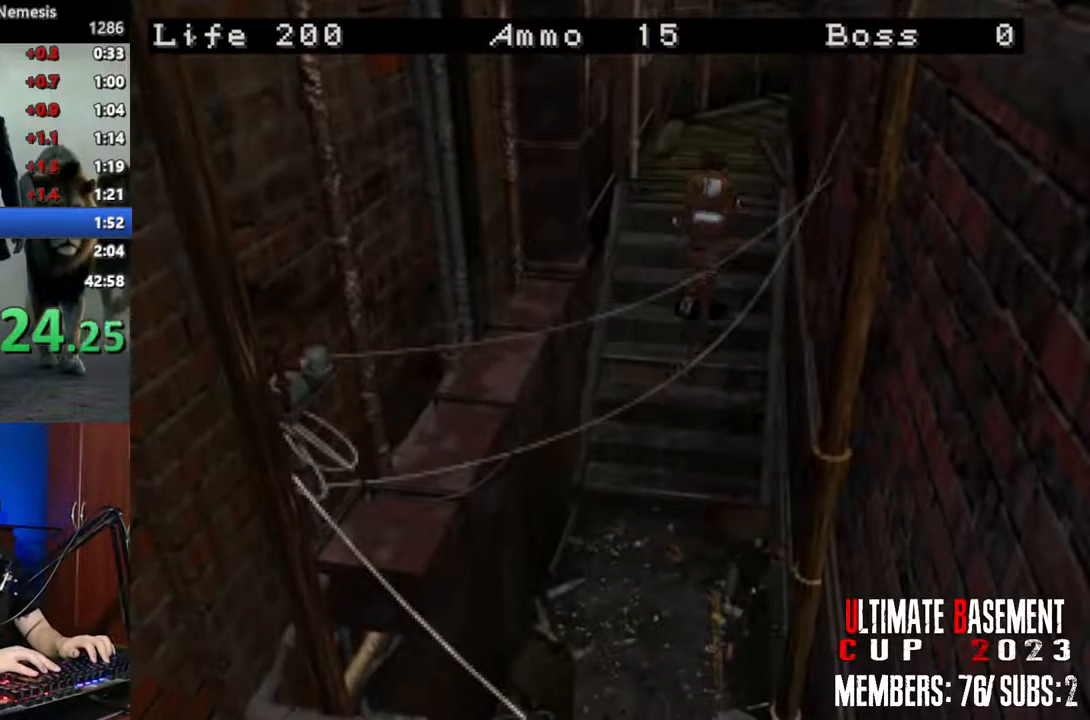
{"keys": ["shift", "w"], "events": []}
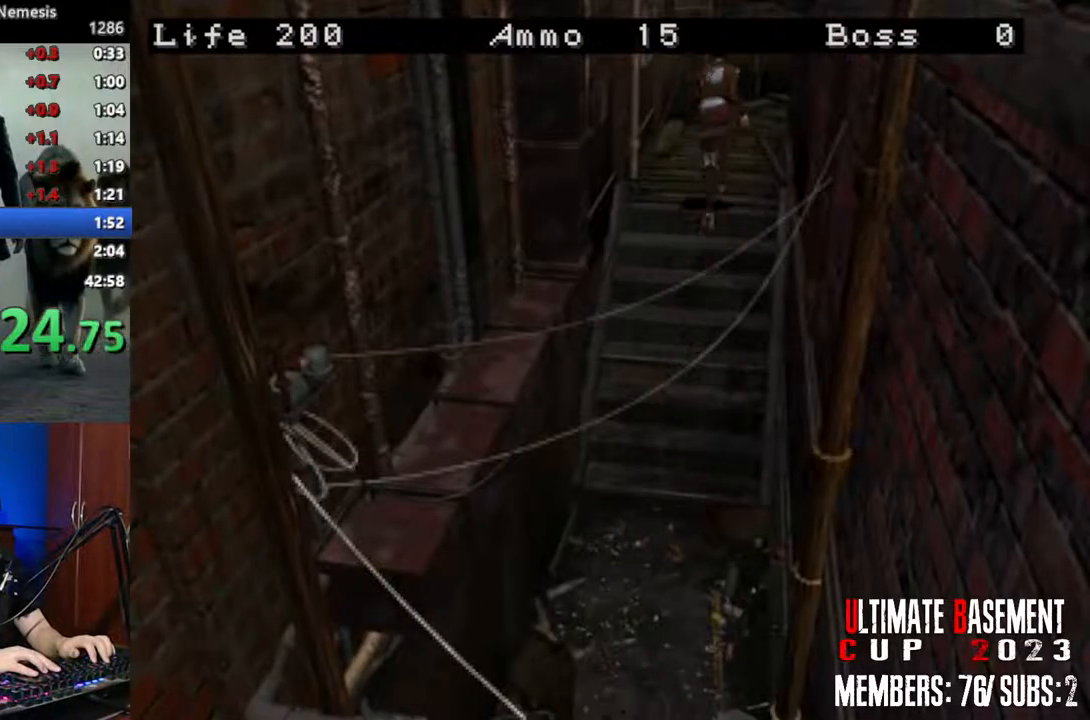
{"keys": ["shift", "w"], "events": []}
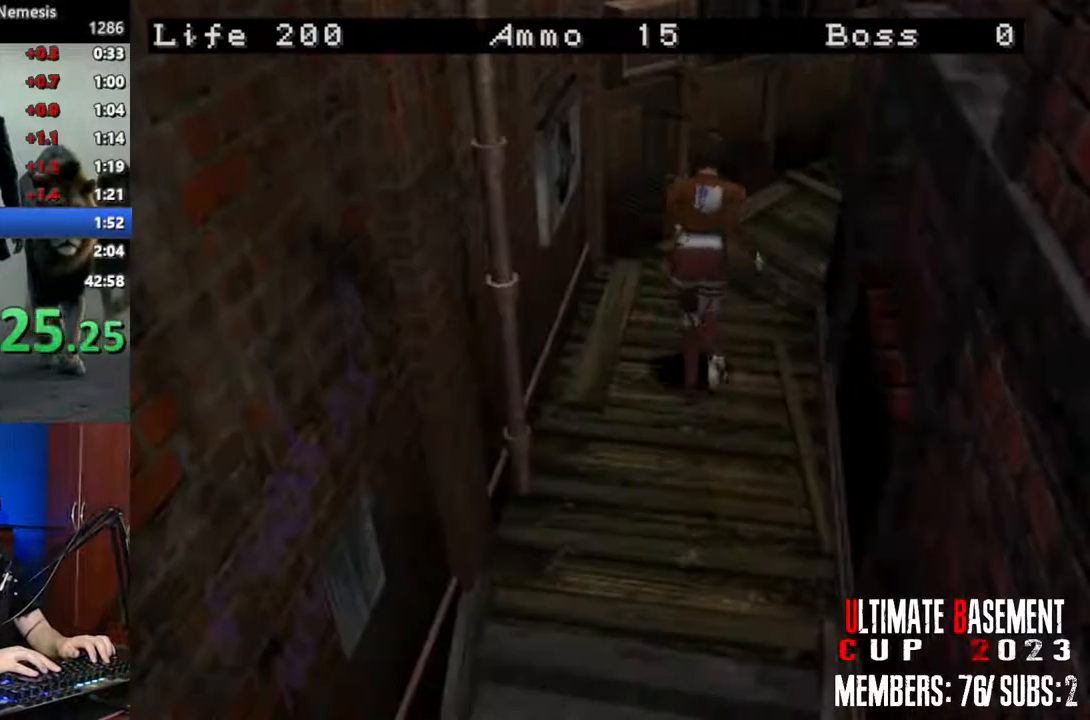
{"keys": ["d", "shift", "w"], "events": [[217, "d", "down"]]}
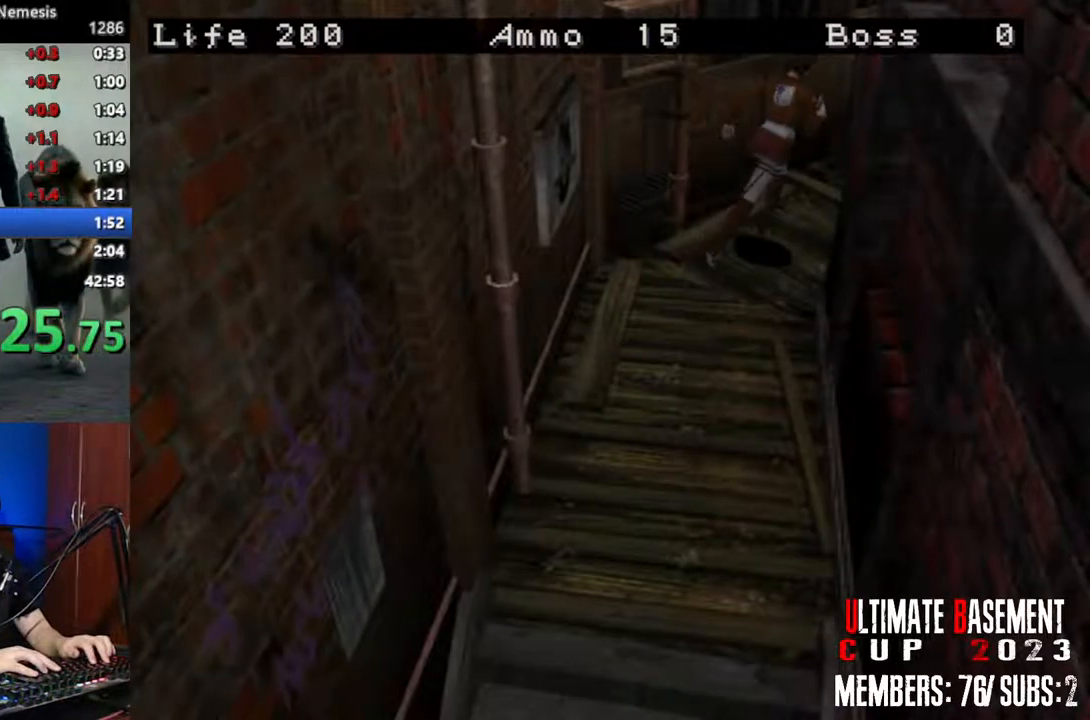
{"keys": ["d", "semicolon", "shift", "w"], "events": [[100, "d", "up"], [417, "semicolon", "down"], [467, "d", "down"]]}
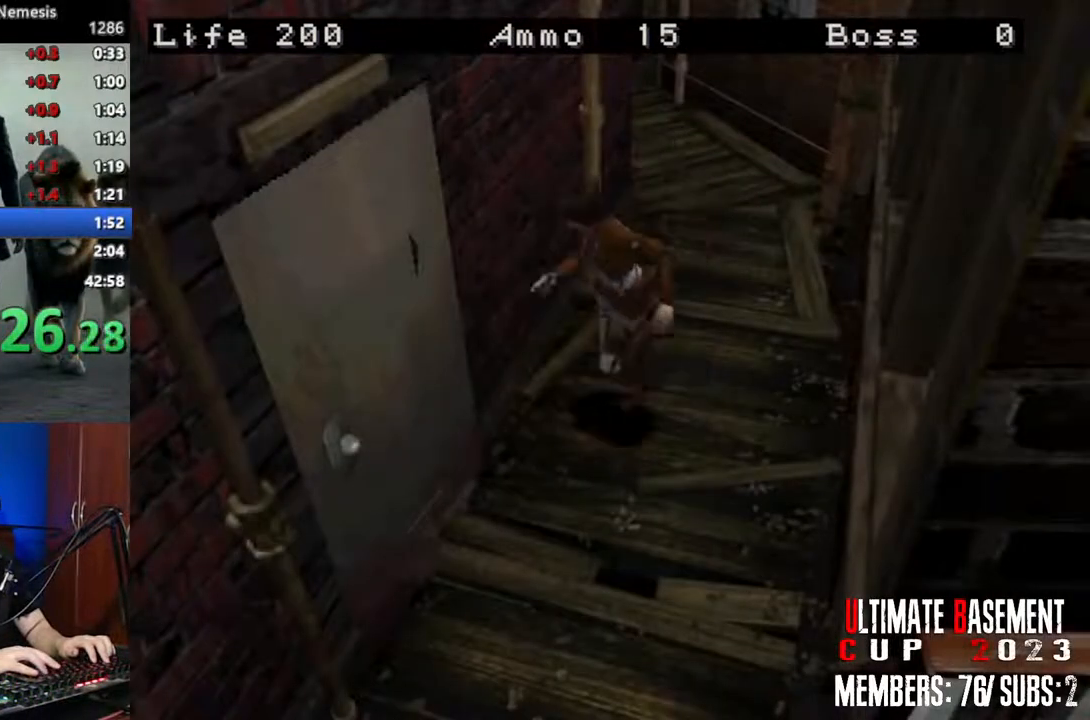
{"keys": ["d", "semicolon", "shift"], "events": [[17, "semicolon", "up"], [100, "semicolon", "down"], [200, "semicolon", "up"], [283, "semicolon", "down"], [283, "w", "up"], [383, "semicolon", "up"], [483, "semicolon", "down"]]}
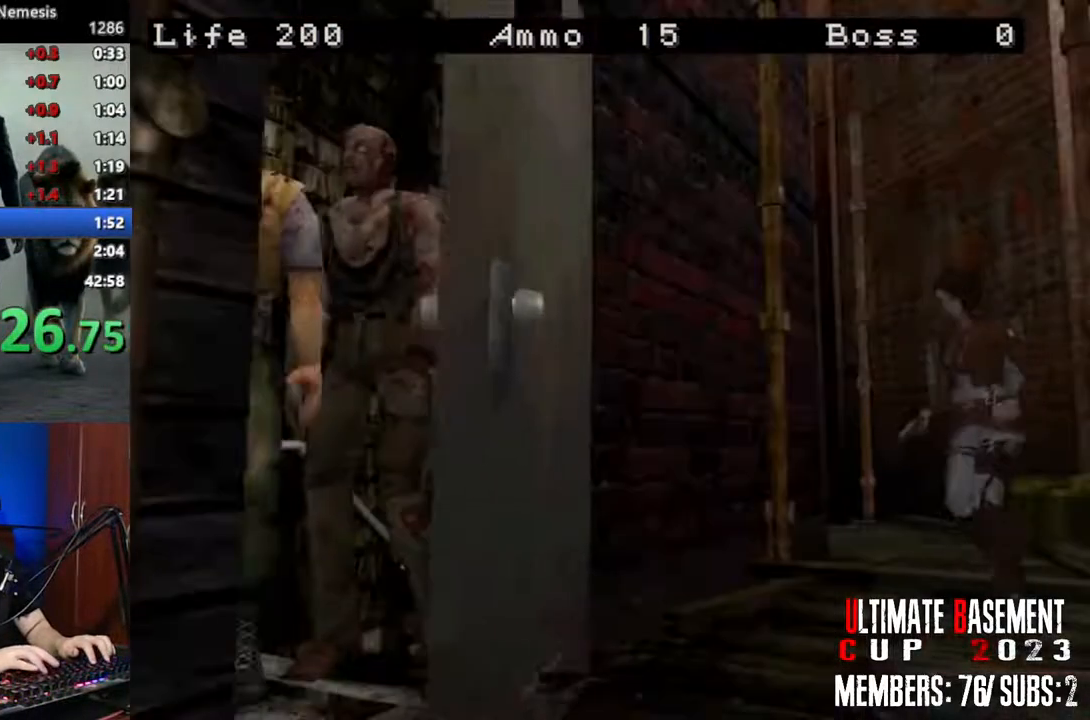
{"keys": ["d", "shift"], "events": [[33, "semicolon", "up"]]}
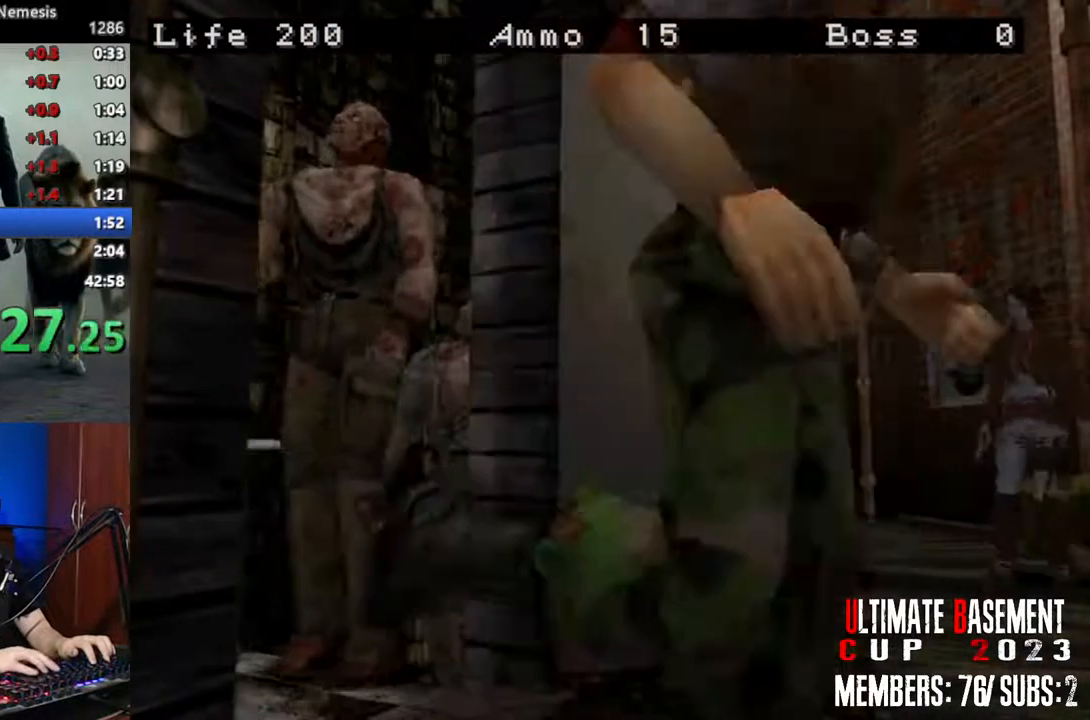
{"keys": ["d", "shift"], "events": []}